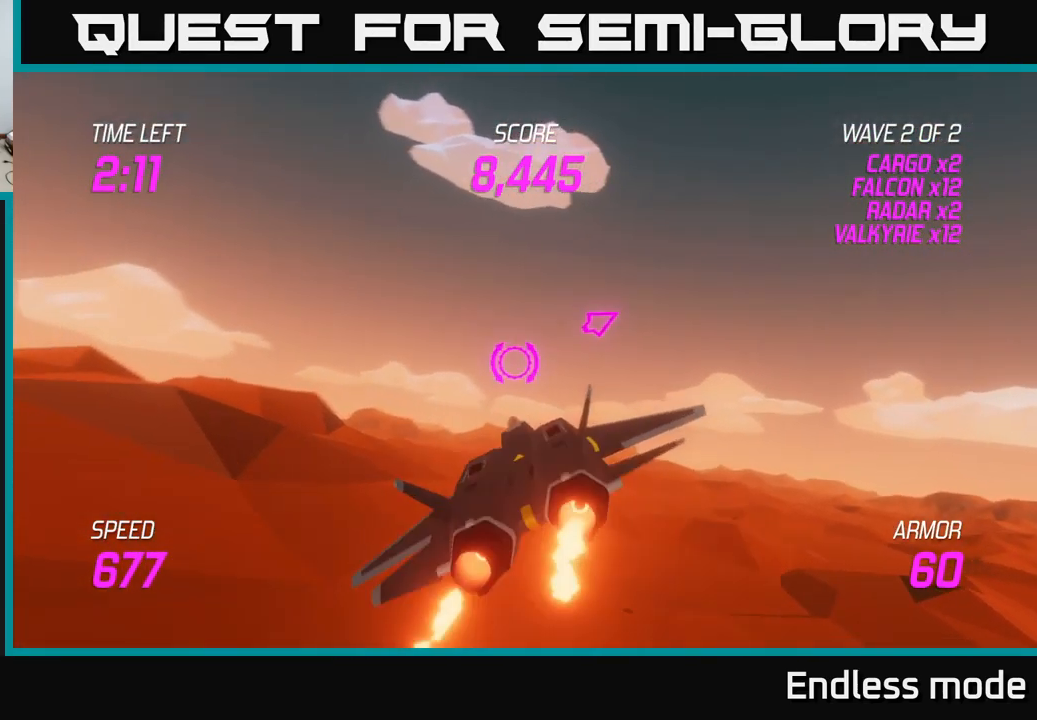
Gameplay with a controller (Xbox layout); each line is a JSON object with the inputs held at the frame after it. "events" lists button and stick changes between this image and that frame as [ms after this image, input, new state], when the widget could be followed in between.
{"buttons": ["L2"], "left_stick": "center", "right_stick": "center", "events": [[117, "left_stick", "center"]]}
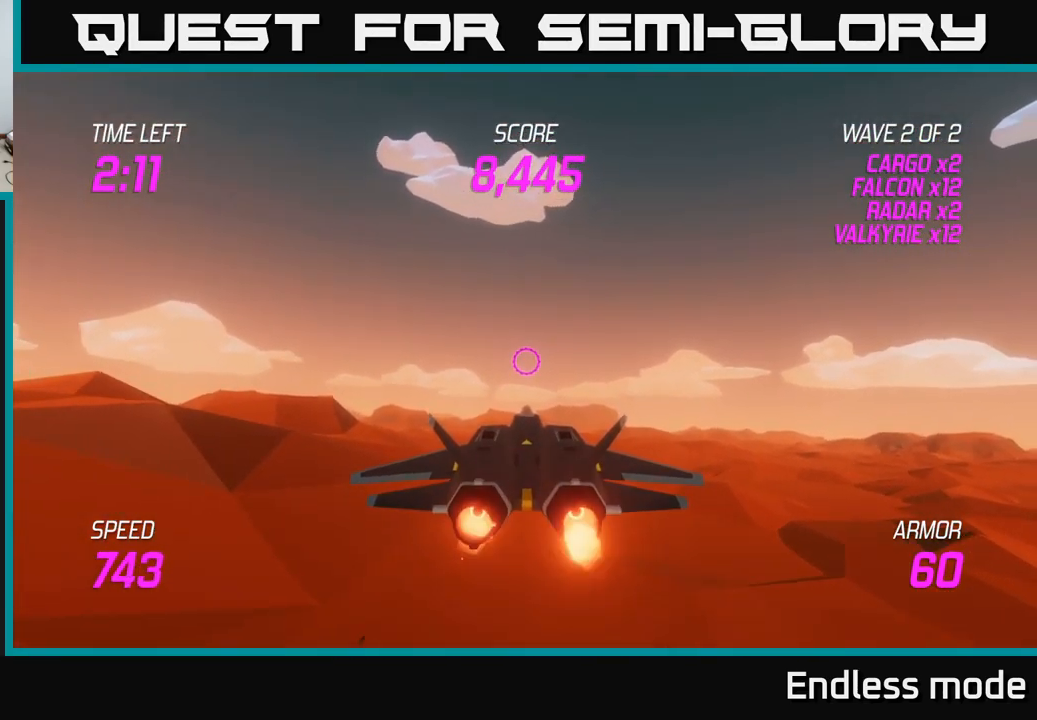
{"buttons": [], "left_stick": "up", "right_stick": "center", "events": [[417, "L2", "up"], [466, "left_stick", "up"]]}
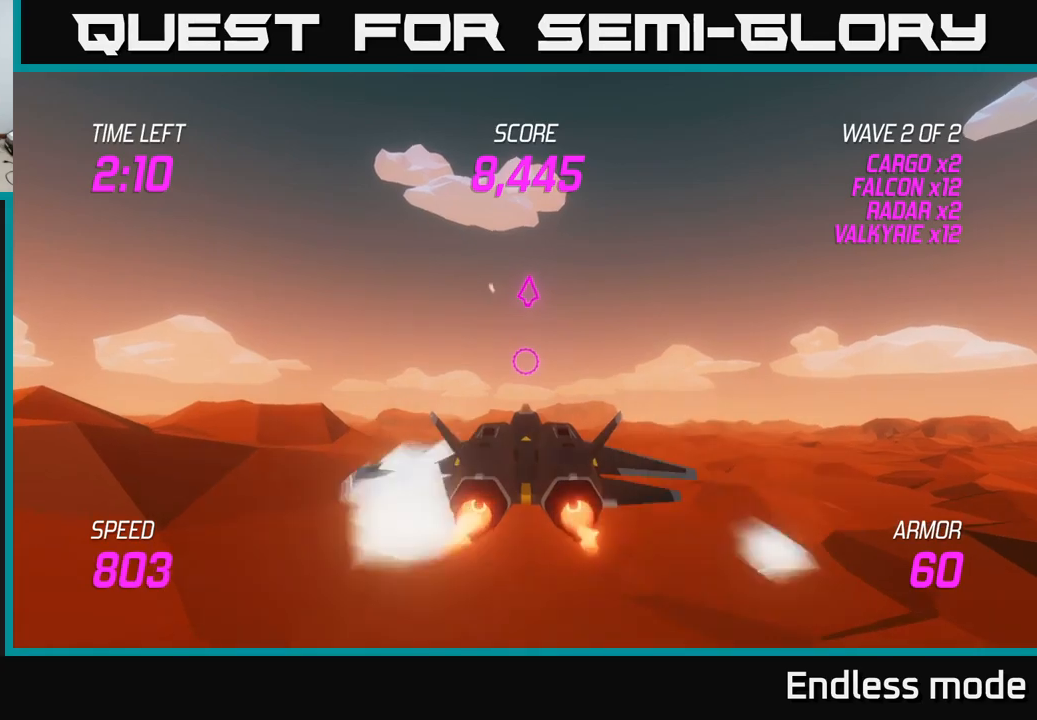
{"buttons": [], "left_stick": "up-left", "right_stick": "center", "events": [[150, "left_stick", "up-right"], [500, "left_stick", "up-left"]]}
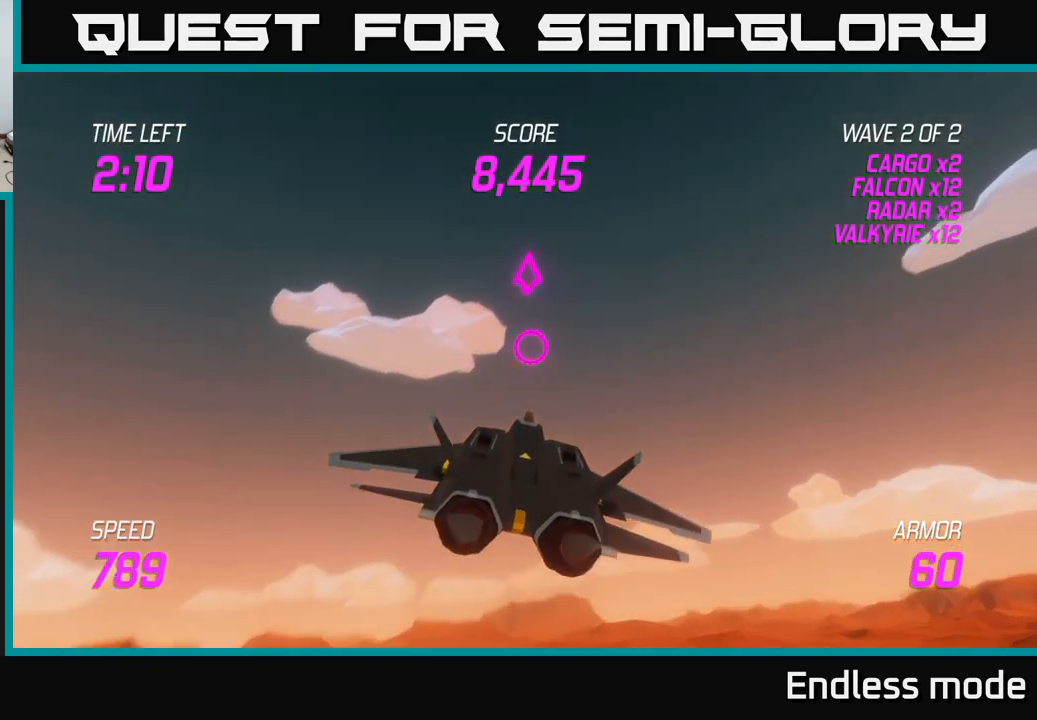
{"buttons": [], "left_stick": "right", "right_stick": "center", "events": [[300, "left_stick", "up"], [467, "left_stick", "right"]]}
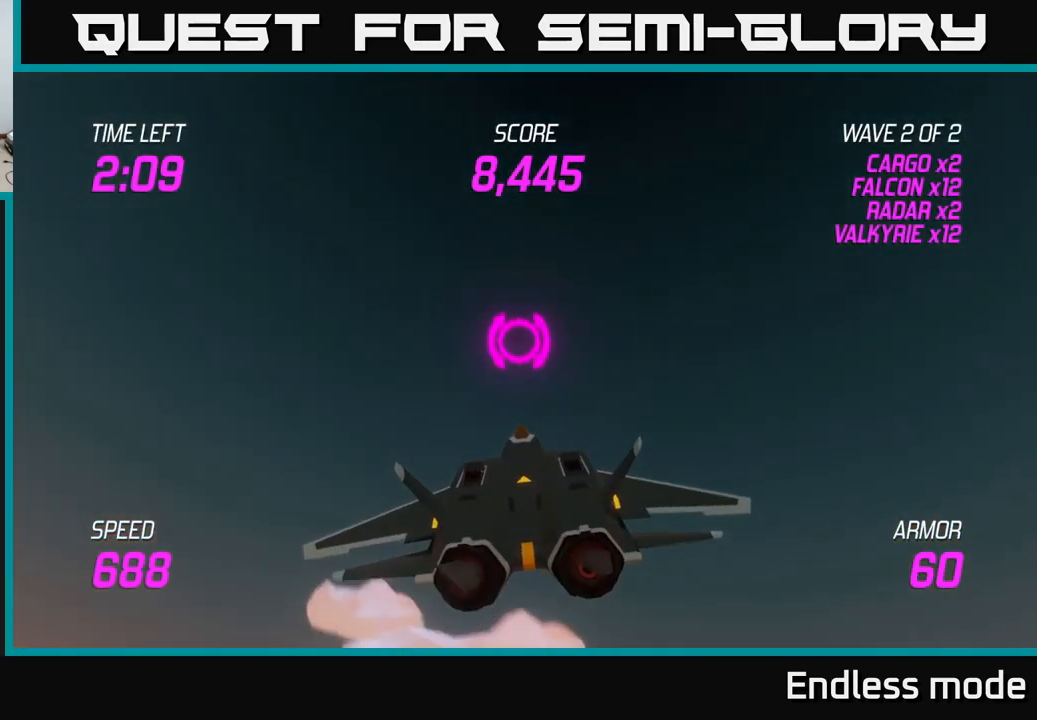
{"buttons": [], "left_stick": "down", "right_stick": "center", "events": [[17, "left_stick", "down-right"], [217, "left_stick", "down"]]}
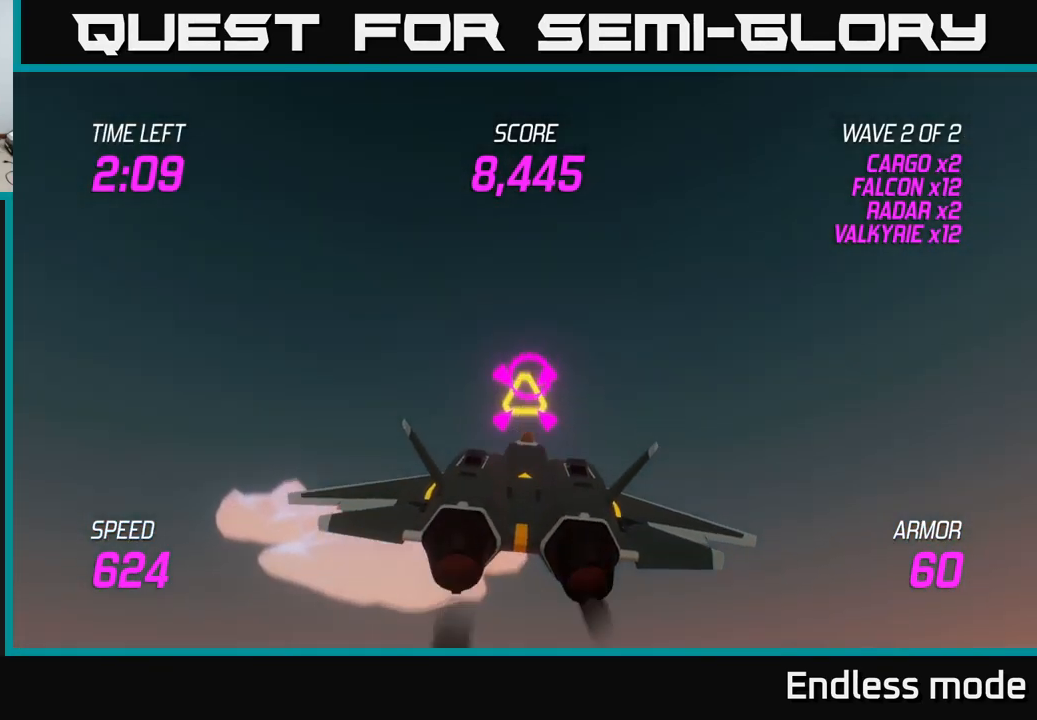
{"buttons": [], "left_stick": "right", "right_stick": "center", "events": [[83, "left_stick", "down-right"], [383, "left_stick", "right"]]}
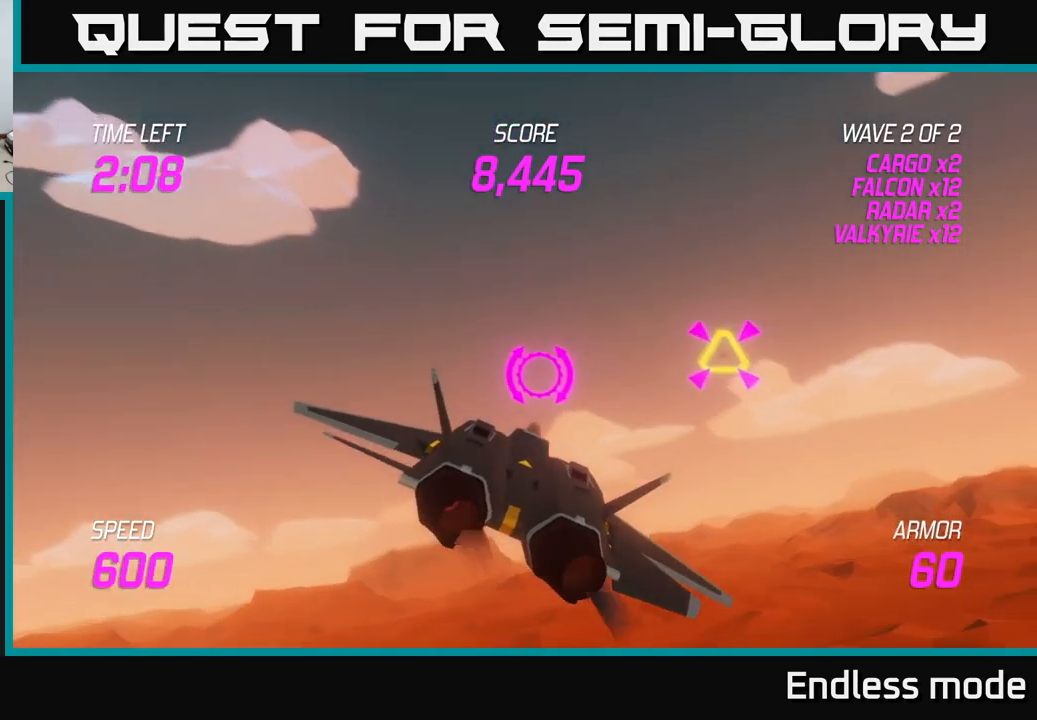
{"buttons": ["L2"], "left_stick": "right", "right_stick": "center", "events": [[400, "L2", "down"]]}
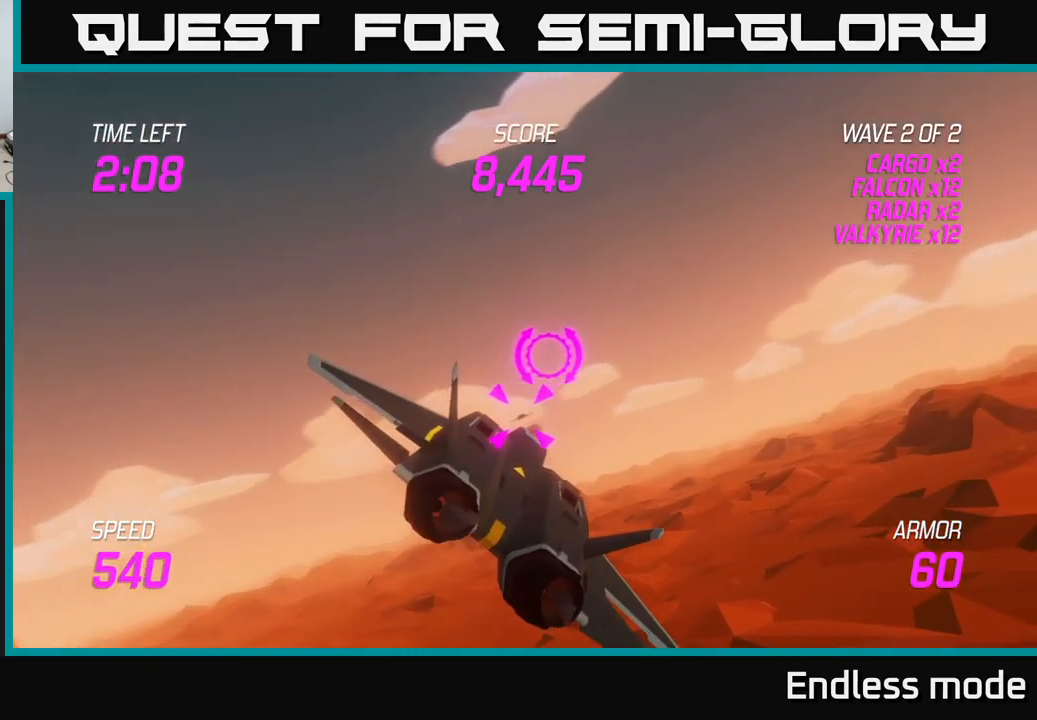
{"buttons": [], "left_stick": "right", "right_stick": "center", "events": [[17, "left_stick", "down-right"], [33, "L2", "up"], [100, "L2", "down"], [200, "L2", "up"], [233, "left_stick", "right"], [267, "L2", "down"], [350, "L2", "up"]]}
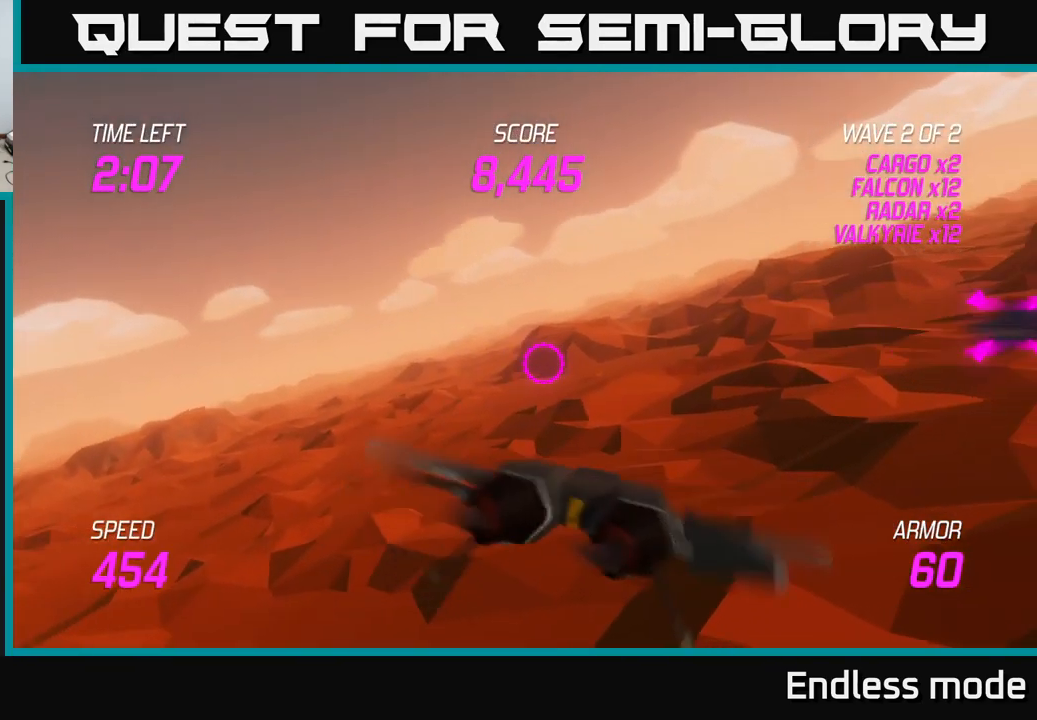
{"buttons": [], "left_stick": "right", "right_stick": "center", "events": []}
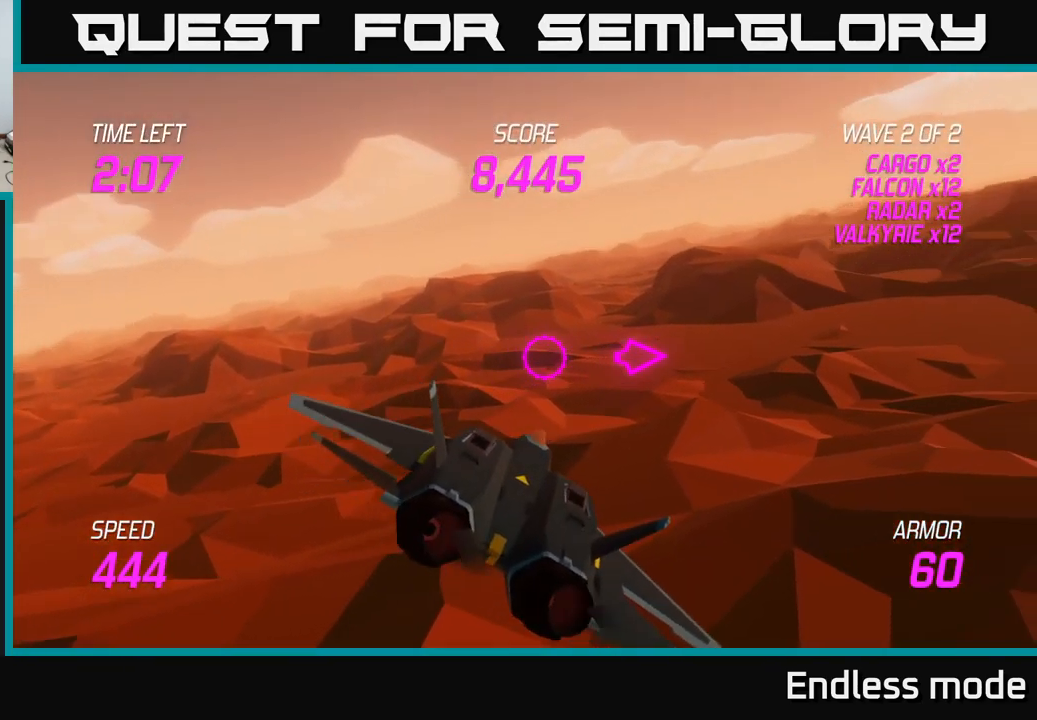
{"buttons": [], "left_stick": "right", "right_stick": "center", "events": []}
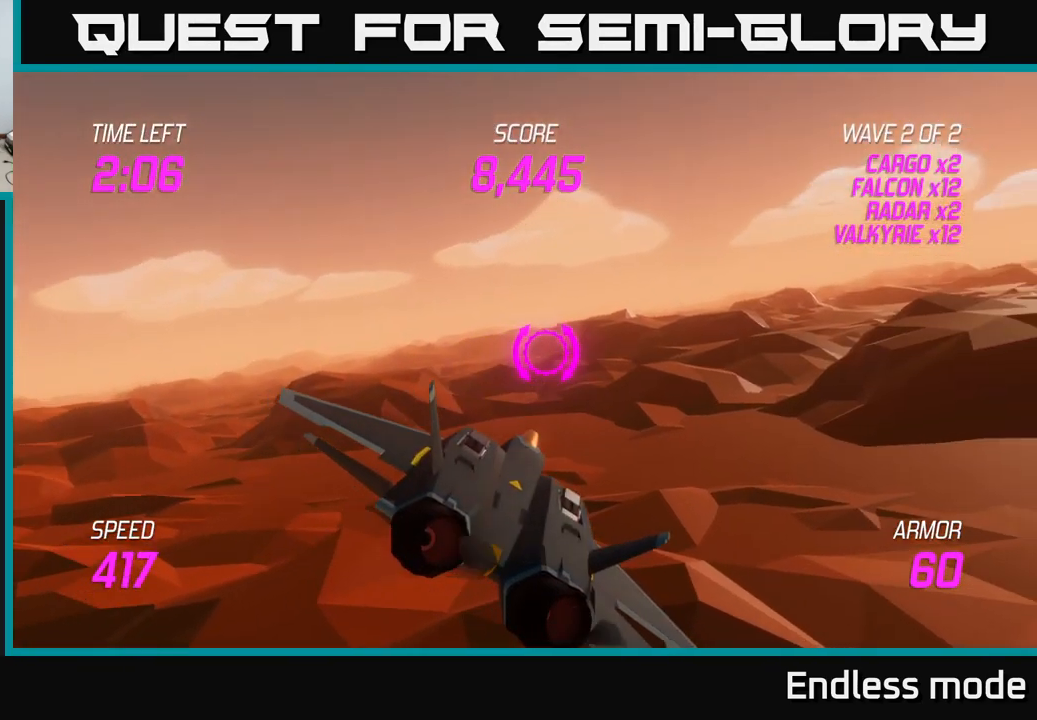
{"buttons": ["L2"], "left_stick": "right", "right_stick": "center", "events": [[250, "L2", "down"]]}
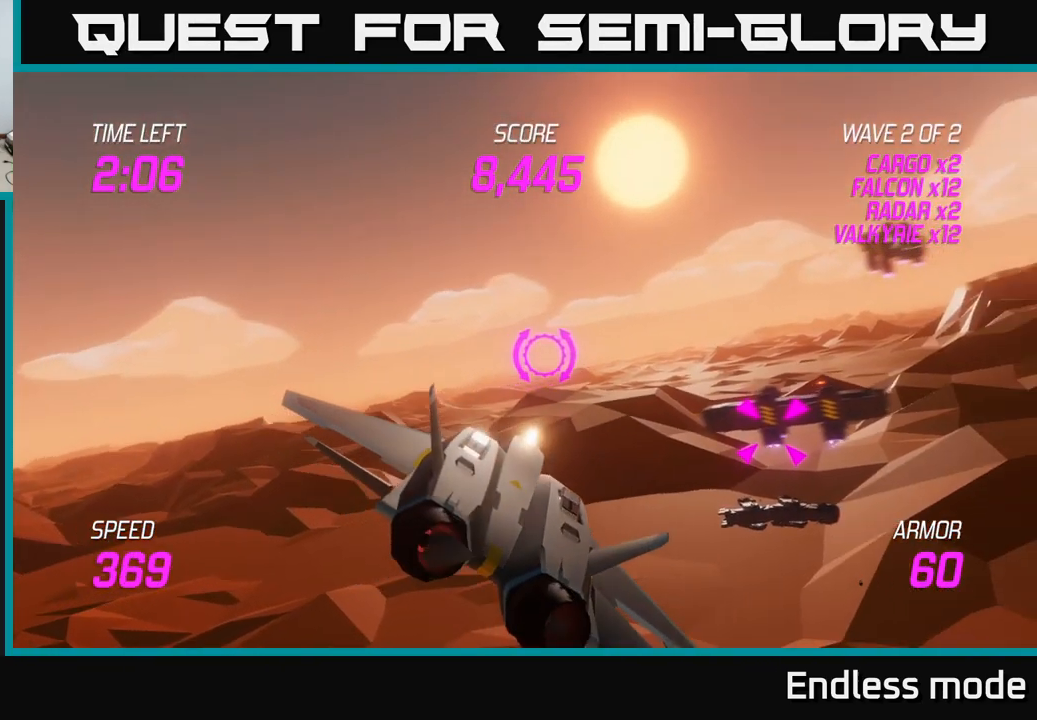
{"buttons": ["L2", "R2"], "left_stick": "center", "right_stick": "center", "events": [[233, "left_stick", "down-right"], [300, "R2", "down"], [383, "left_stick", "center"], [417, "R2", "up"], [500, "R2", "down"]]}
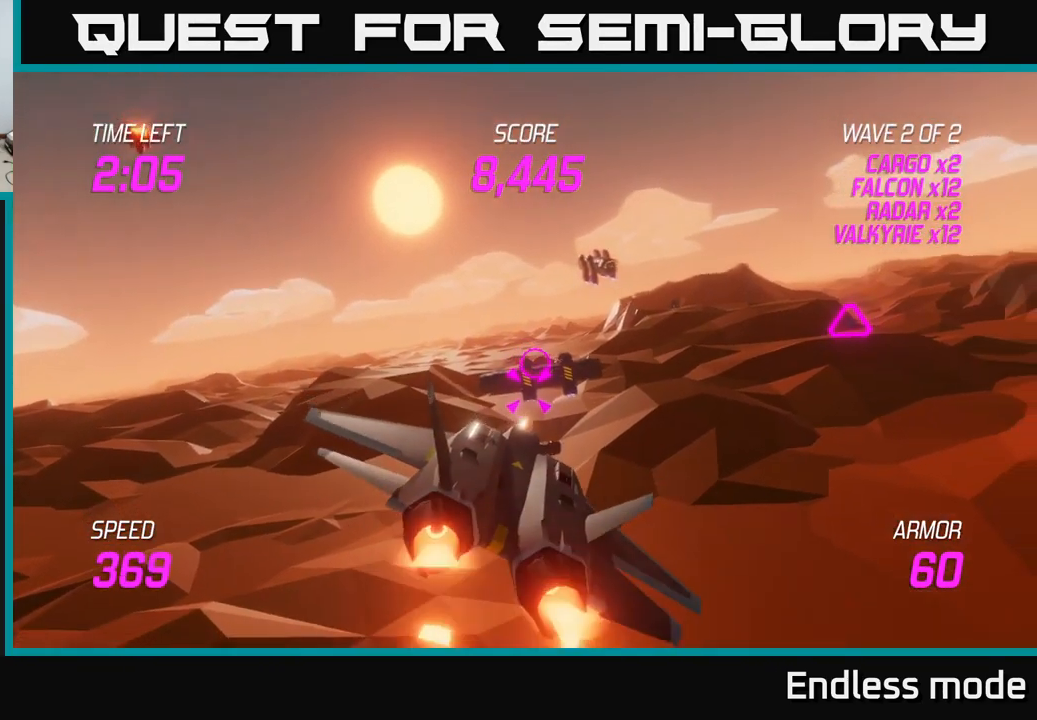
{"buttons": [], "left_stick": "center", "right_stick": "center", "events": [[34, "L2", "up"], [100, "R2", "up"], [184, "R2", "down"], [284, "R2", "up"], [367, "R2", "down"], [484, "R2", "up"]]}
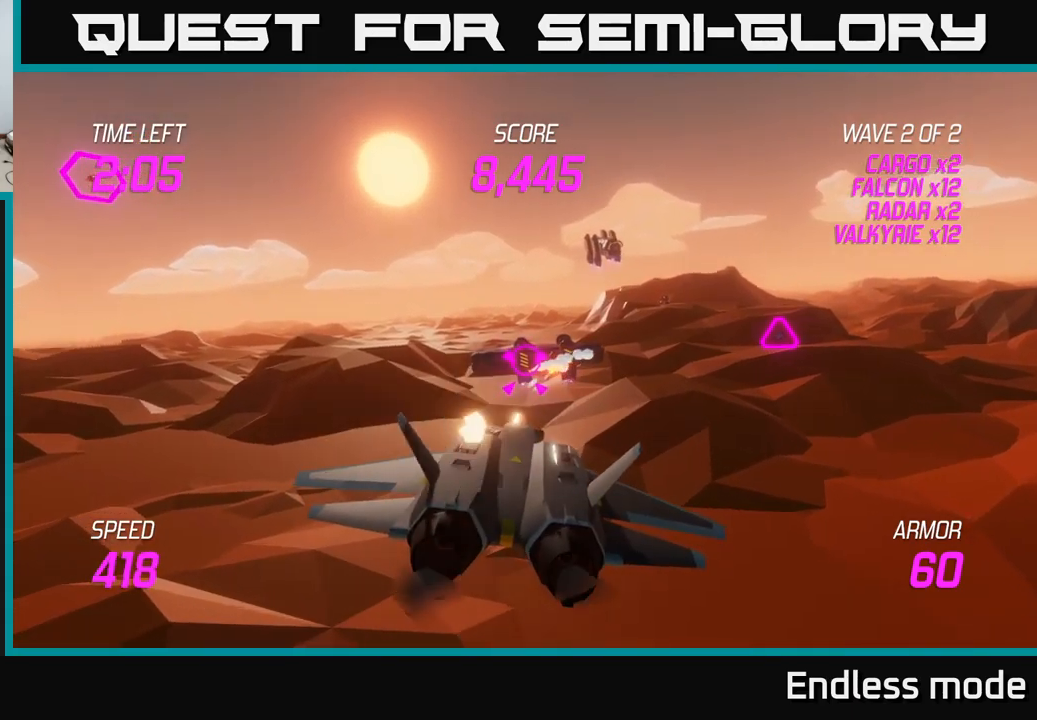
{"buttons": [], "left_stick": "center", "right_stick": "center", "events": [[50, "R2", "down"], [167, "R2", "up"], [234, "R2", "down"], [400, "R2", "up"]]}
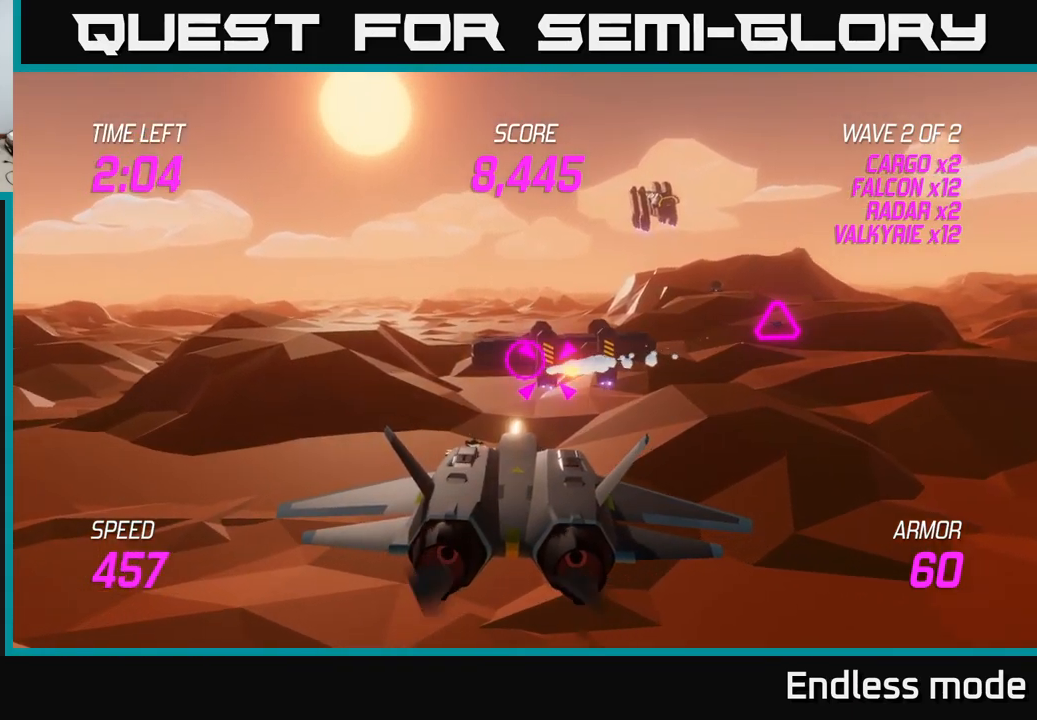
{"buttons": [], "left_stick": "center", "right_stick": "center", "events": [[17, "left_stick", "right"], [167, "left_stick", "center"], [350, "R2", "down"], [450, "R2", "up"]]}
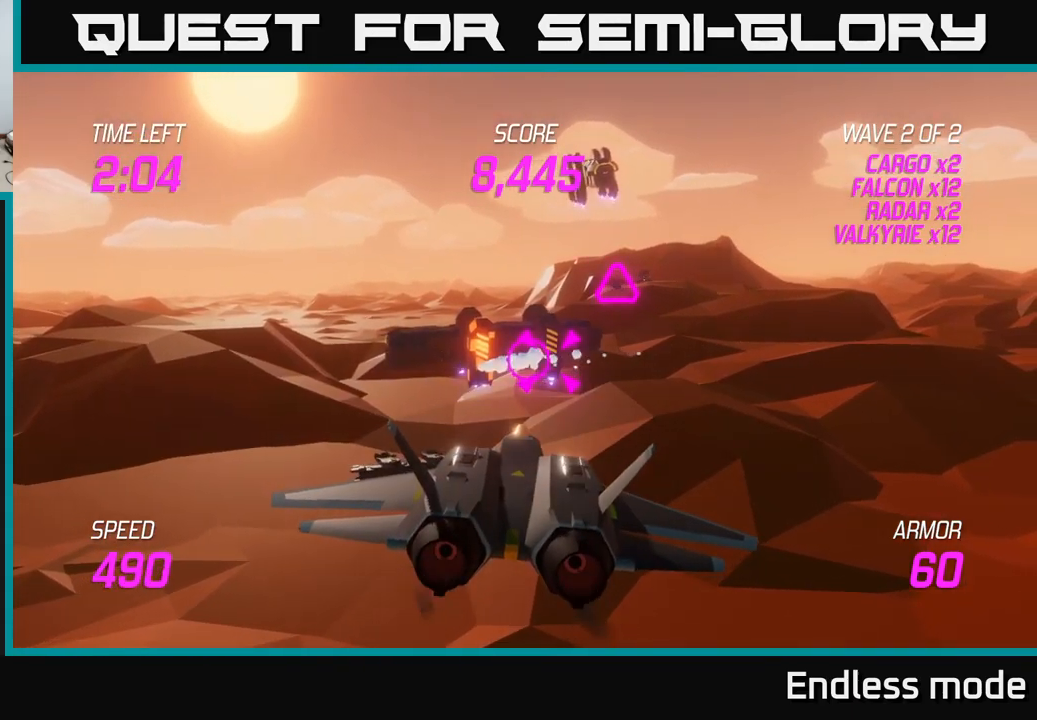
{"buttons": ["R2"], "left_stick": "center", "right_stick": "center", "events": [[50, "R2", "down"], [167, "R2", "up"], [234, "R2", "down"], [334, "R2", "up"], [417, "R2", "down"]]}
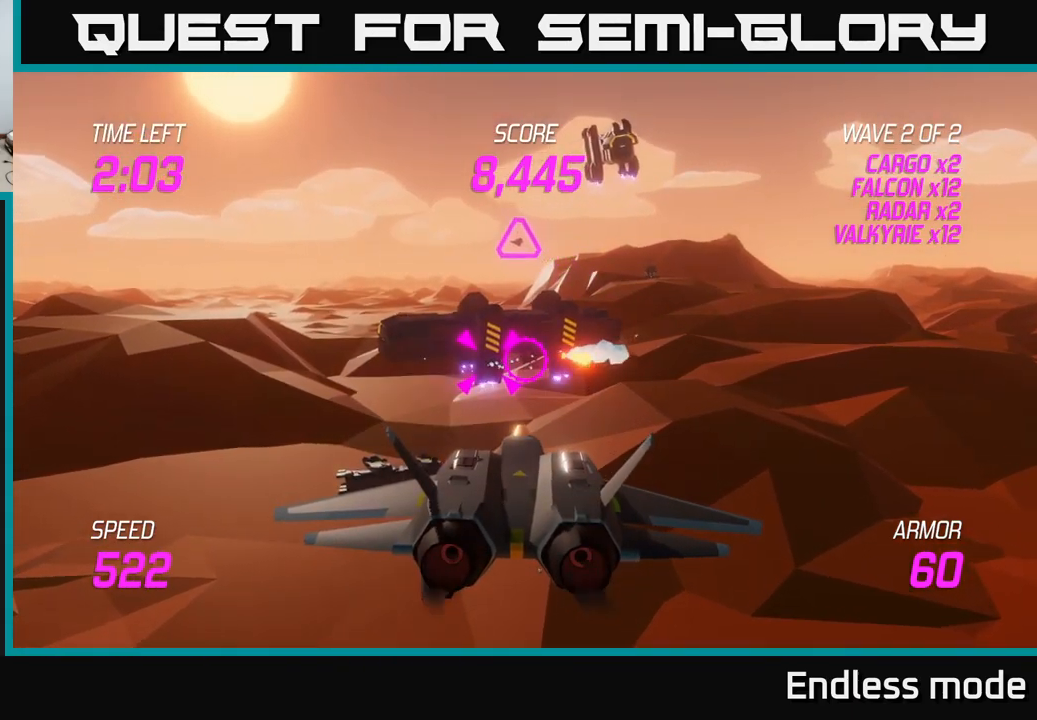
{"buttons": ["R2"], "left_stick": "center", "right_stick": "center", "events": [[34, "R2", "up"], [134, "R2", "down"], [200, "R2", "up"], [250, "left_stick", "right"], [284, "R2", "down"], [417, "R2", "up"], [417, "left_stick", "center"], [484, "R2", "down"]]}
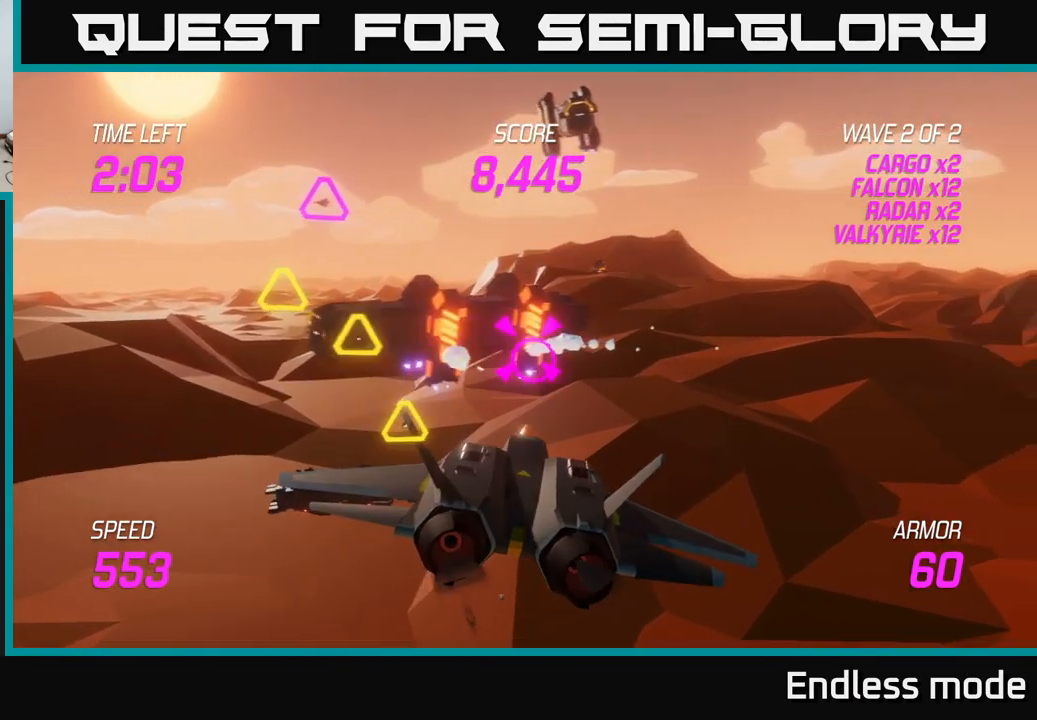
{"buttons": [], "left_stick": "left", "right_stick": "center", "events": [[84, "R2", "up"], [350, "R2", "down"], [434, "R2", "up"], [434, "left_stick", "left"]]}
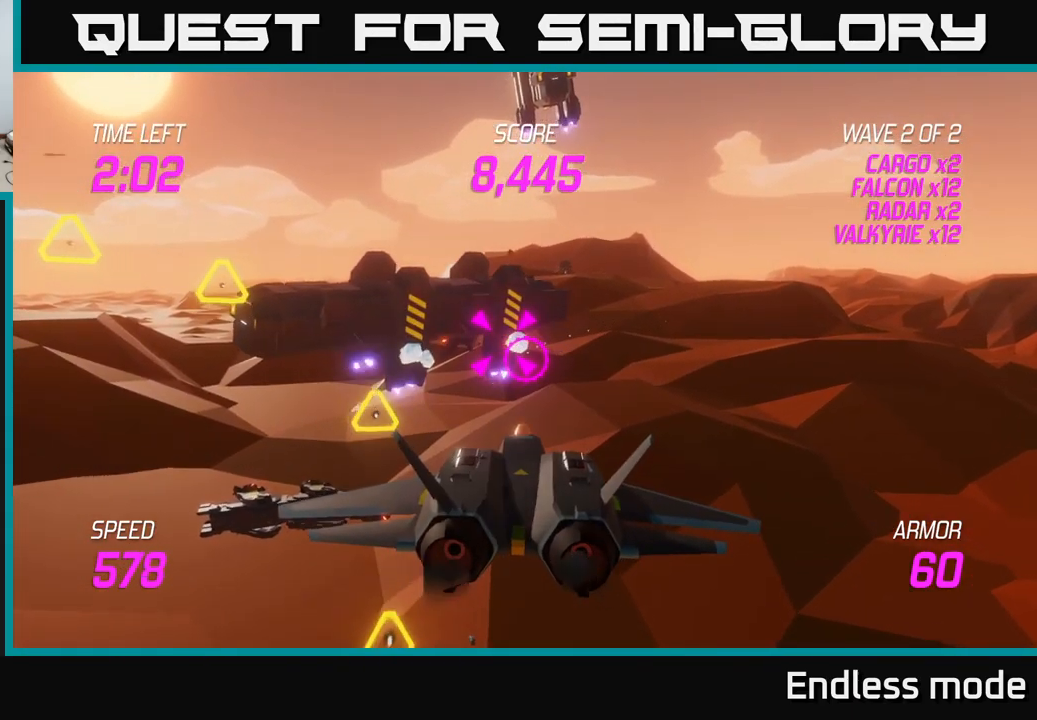
{"buttons": ["R2"], "left_stick": "center", "right_stick": "center", "events": [[150, "left_stick", "center"], [217, "R2", "down"], [317, "R2", "up"], [400, "R2", "down"]]}
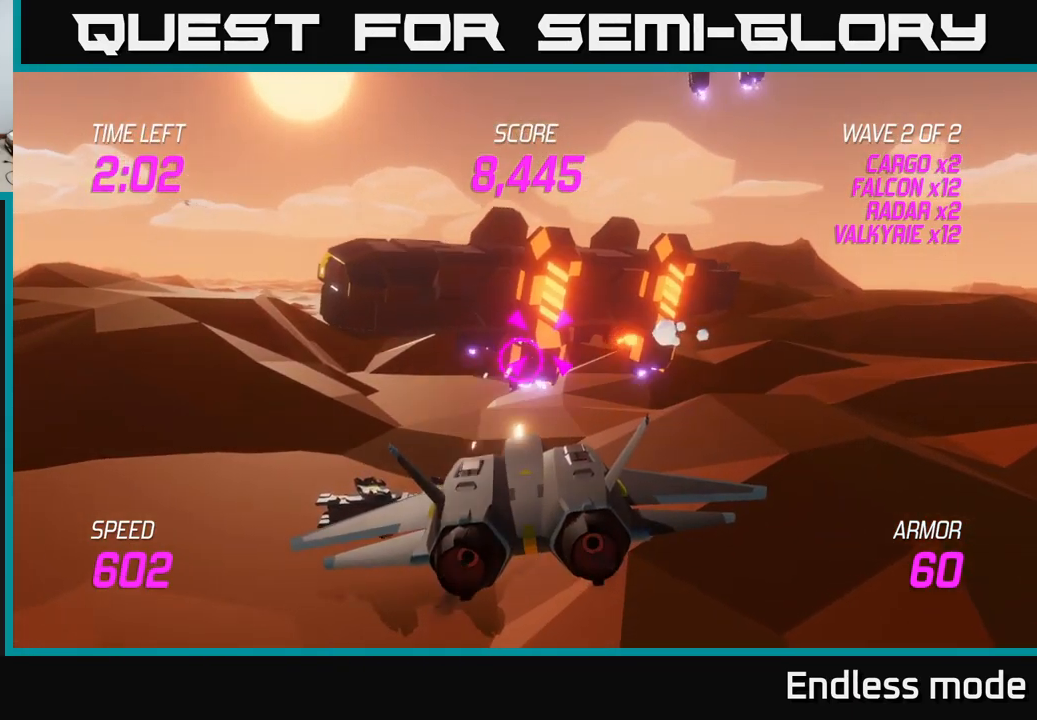
{"buttons": [], "left_stick": "right", "right_stick": "center", "events": [[17, "R2", "up"], [67, "left_stick", "left"], [200, "L2", "down"], [284, "L2", "up"], [367, "L2", "down"], [450, "L2", "up"], [467, "left_stick", "right"]]}
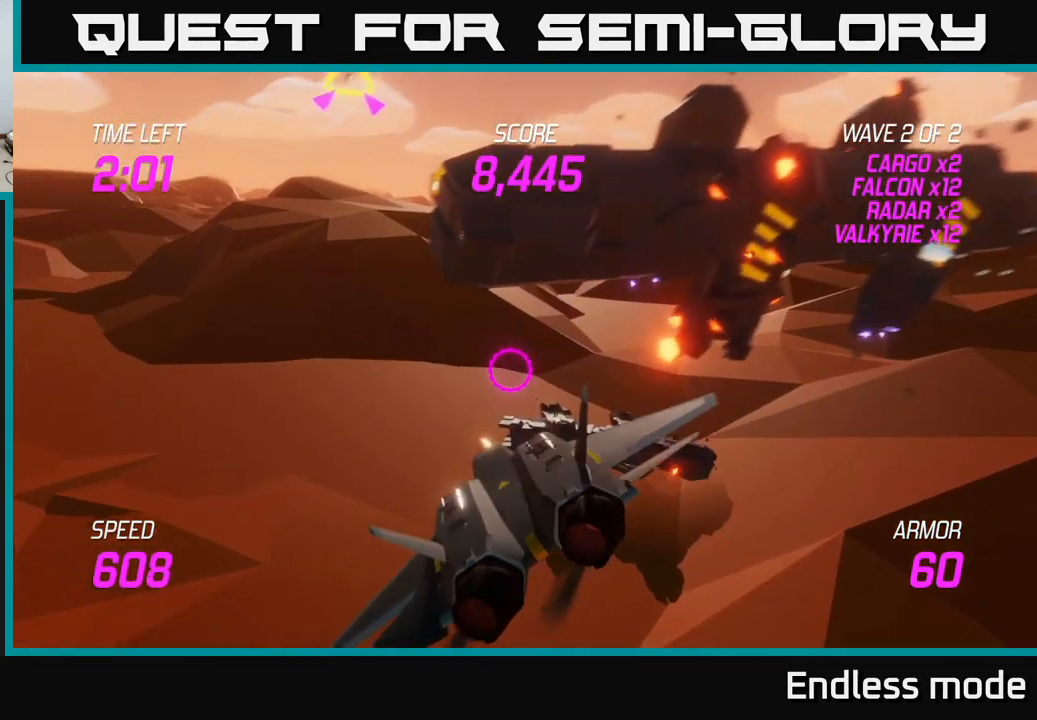
{"buttons": ["L2"], "left_stick": "up-right", "right_stick": "center", "events": [[84, "left_stick", "up-left"], [134, "left_stick", "down-left"], [334, "L2", "down"], [434, "left_stick", "up-right"]]}
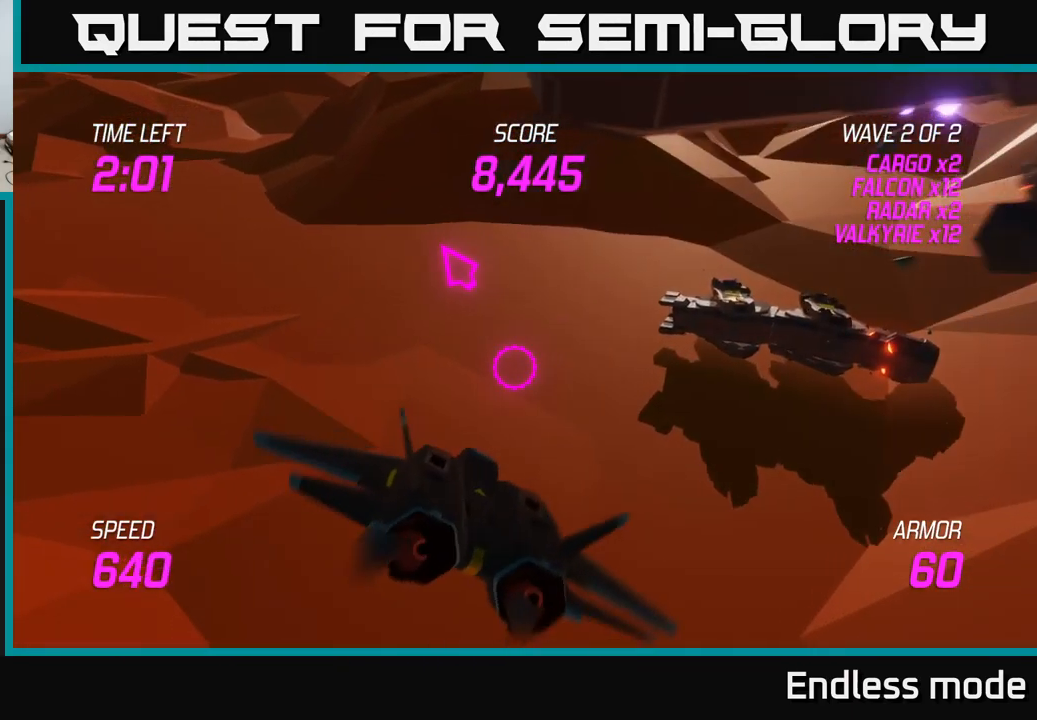
{"buttons": [], "left_stick": "up-right", "right_stick": "center", "events": [[417, "L2", "up"]]}
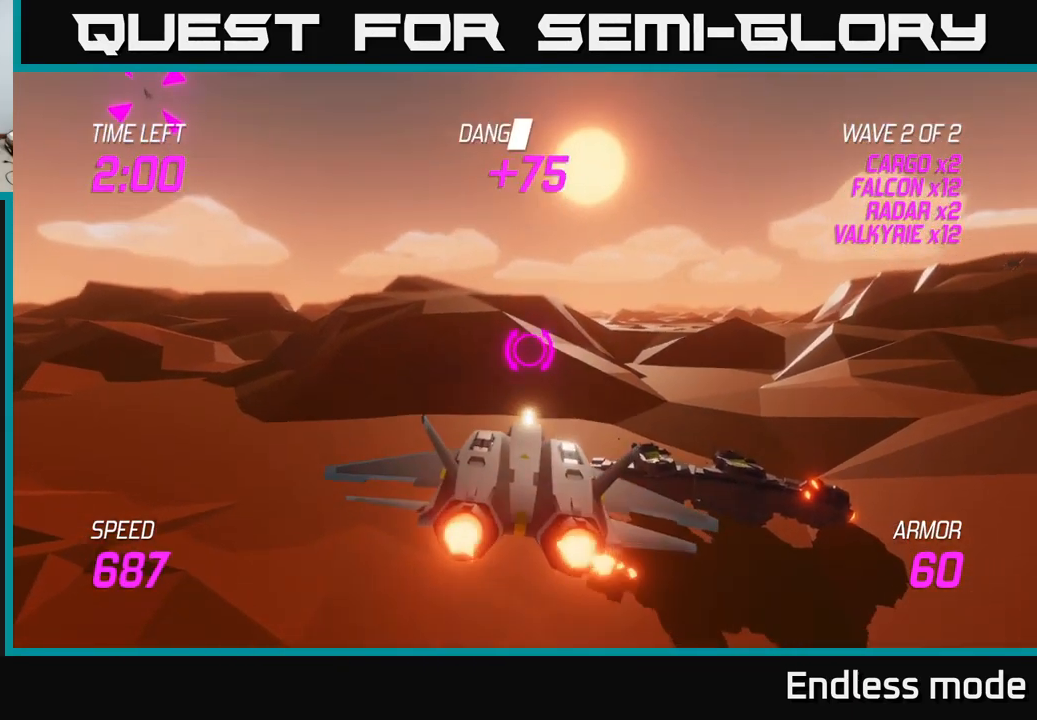
{"buttons": [], "left_stick": "up-right", "right_stick": "center", "events": []}
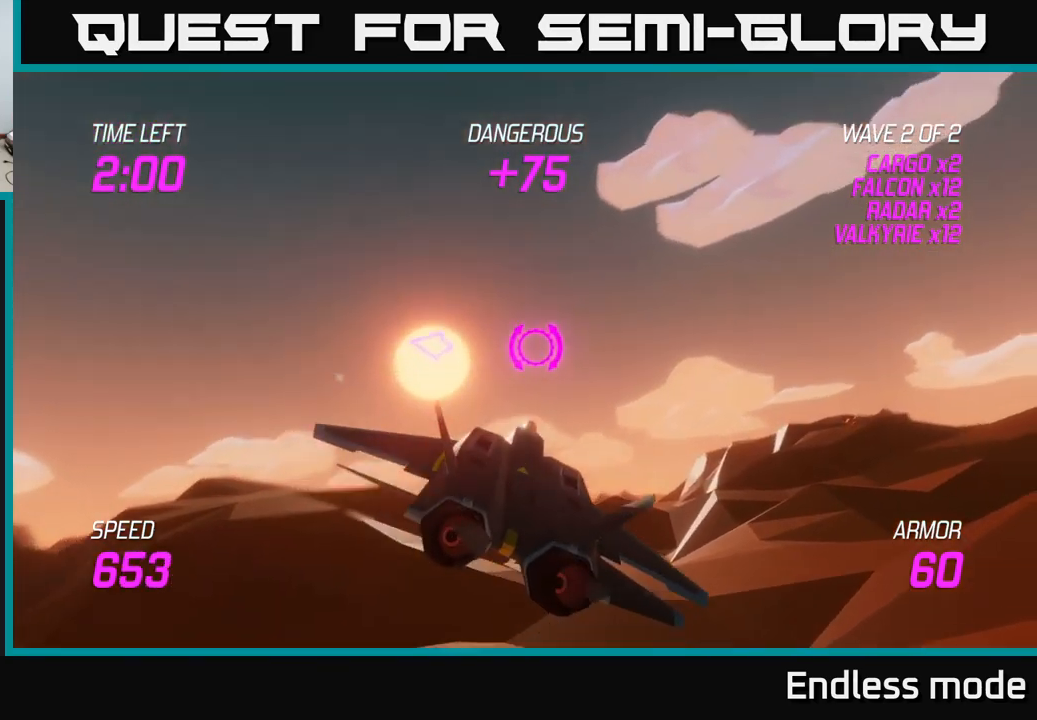
{"buttons": [], "left_stick": "up-right", "right_stick": "center", "events": []}
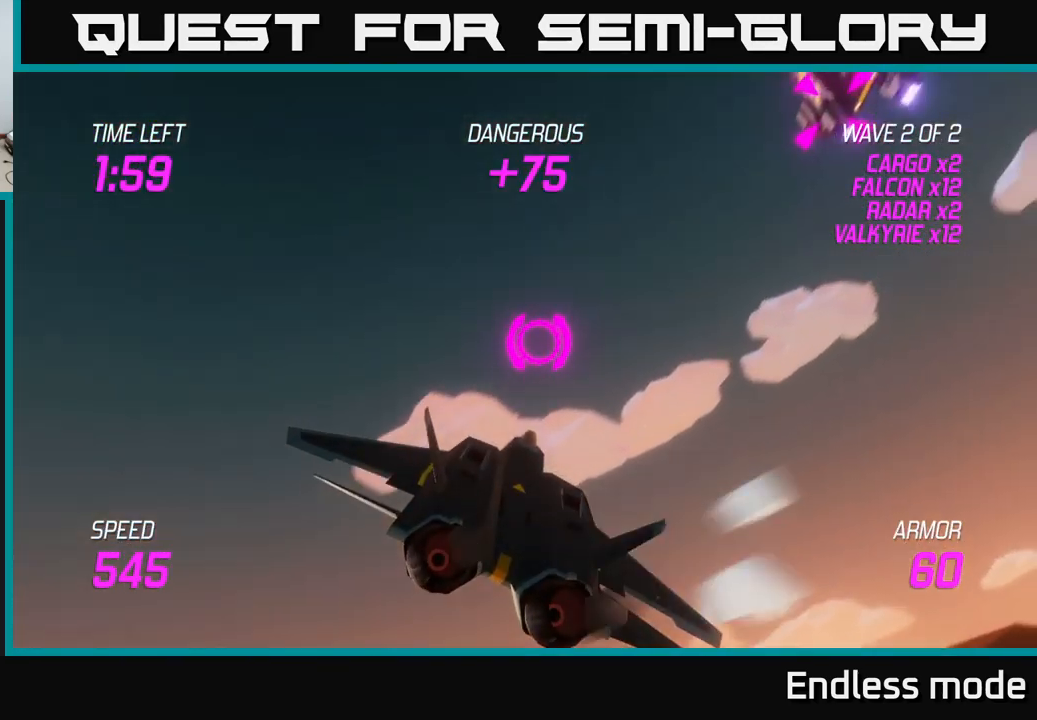
{"buttons": [], "left_stick": "right", "right_stick": "center", "events": [[283, "left_stick", "right"]]}
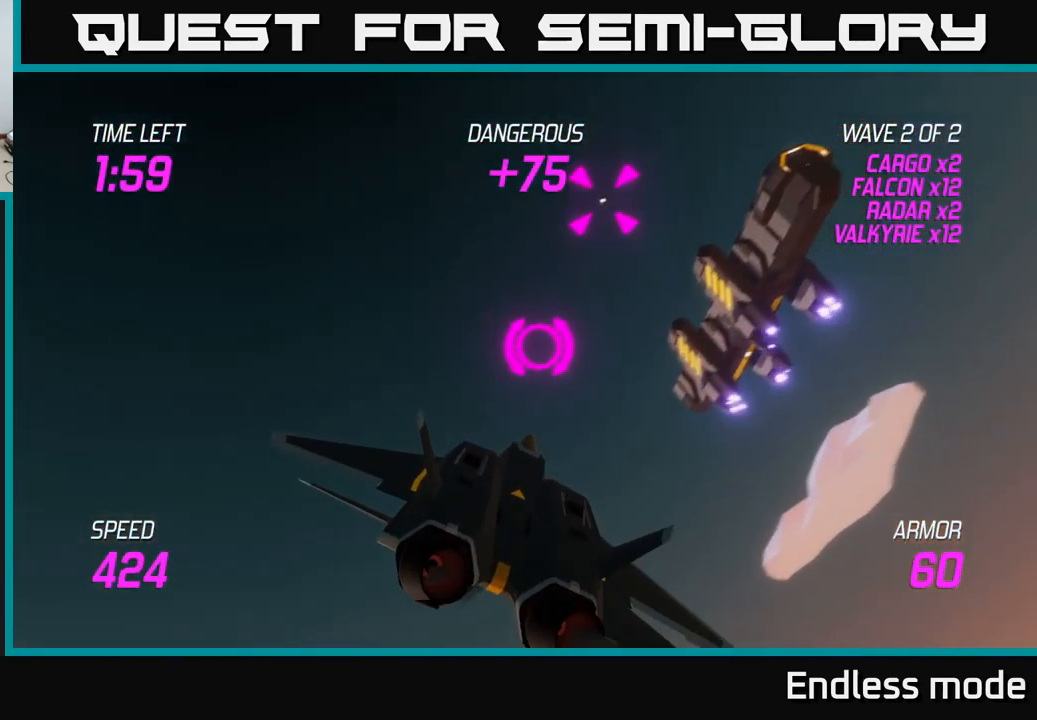
{"buttons": [], "left_stick": "right", "right_stick": "center", "events": [[33, "R2", "down"], [100, "R2", "up"], [167, "left_stick", "center"], [183, "R2", "down"], [283, "R2", "up"], [367, "R2", "down"], [400, "left_stick", "right"], [450, "R2", "up"]]}
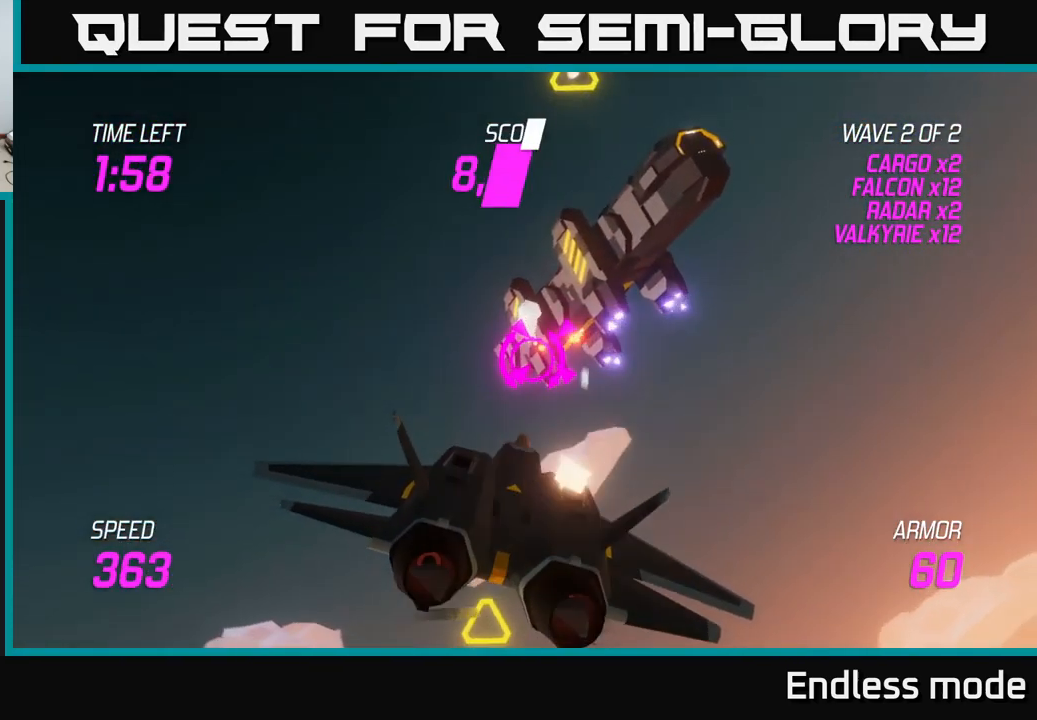
{"buttons": ["L2"], "left_stick": "right", "right_stick": "center", "events": [[17, "R2", "down"], [50, "left_stick", "center"], [117, "left_stick", "left"], [133, "L2", "down"], [133, "R2", "up"], [250, "L2", "up"], [317, "L2", "down"], [333, "left_stick", "right"], [383, "L2", "up"], [450, "L2", "down"]]}
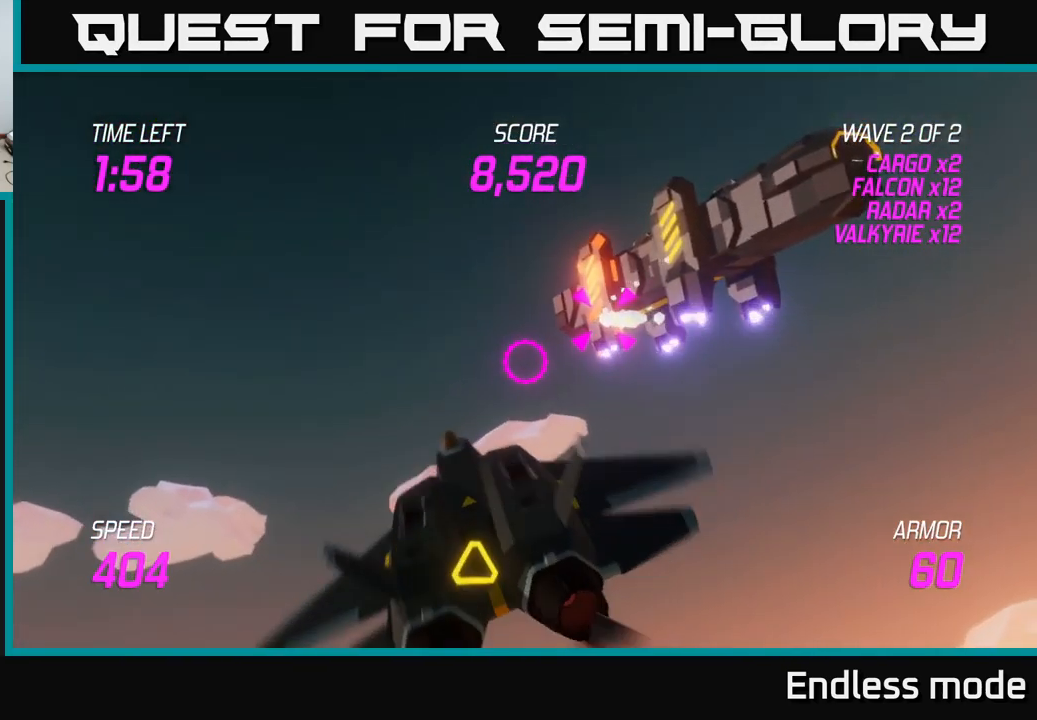
{"buttons": ["R2"], "left_stick": "center", "right_stick": "center", "events": [[50, "L2", "up"], [233, "R2", "down"], [333, "R2", "up"], [333, "left_stick", "center"], [433, "R2", "down"]]}
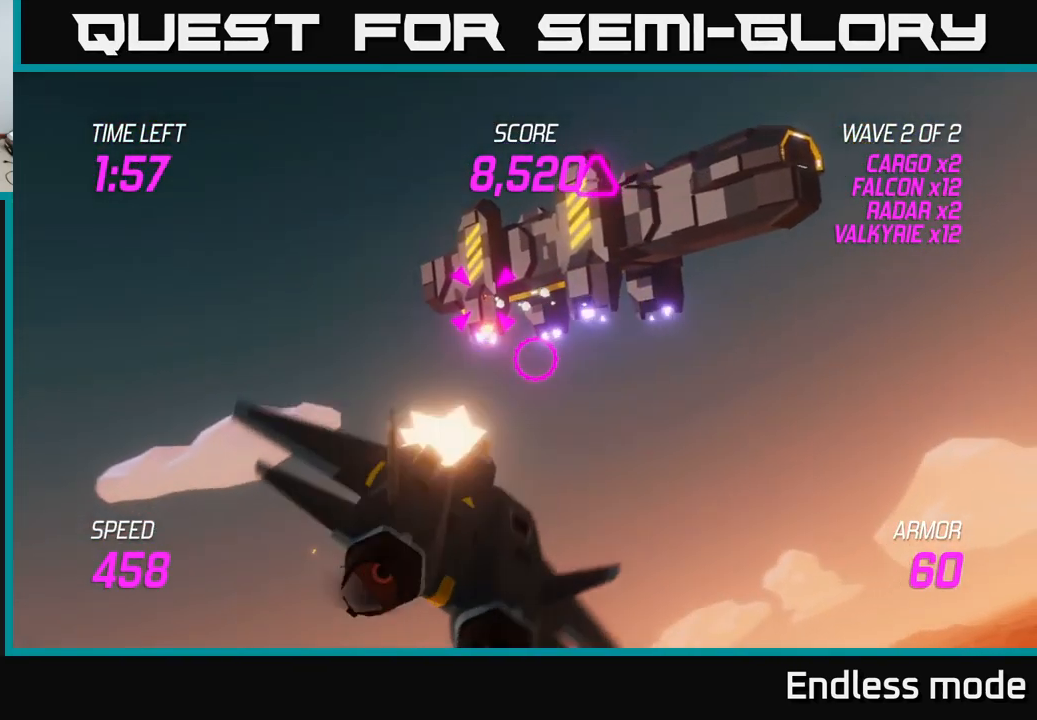
{"buttons": ["R2"], "left_stick": "center", "right_stick": "center", "events": [[50, "R2", "up"], [67, "left_stick", "up-right"], [150, "R2", "down"], [217, "R2", "up"], [300, "R2", "down"], [383, "R2", "up"], [450, "left_stick", "center"], [500, "R2", "down"]]}
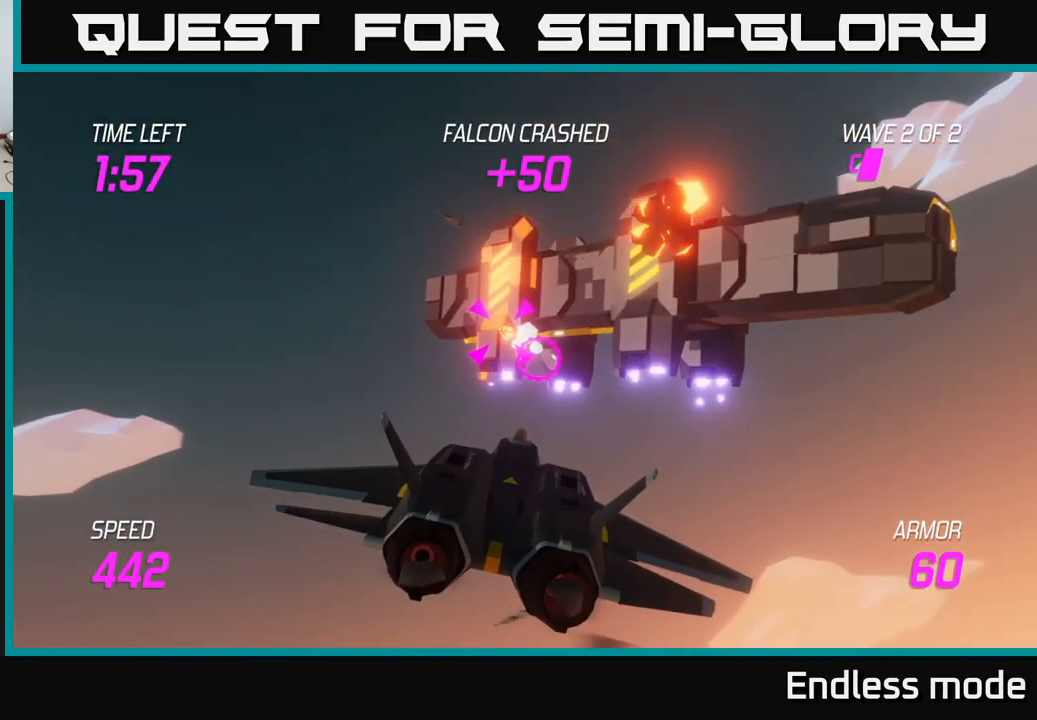
{"buttons": [], "left_stick": "down-right", "right_stick": "center", "events": [[67, "R2", "up"], [150, "R2", "down"], [233, "left_stick", "right"], [250, "R2", "up"], [333, "left_stick", "down-right"], [350, "R2", "down"], [433, "R2", "up"]]}
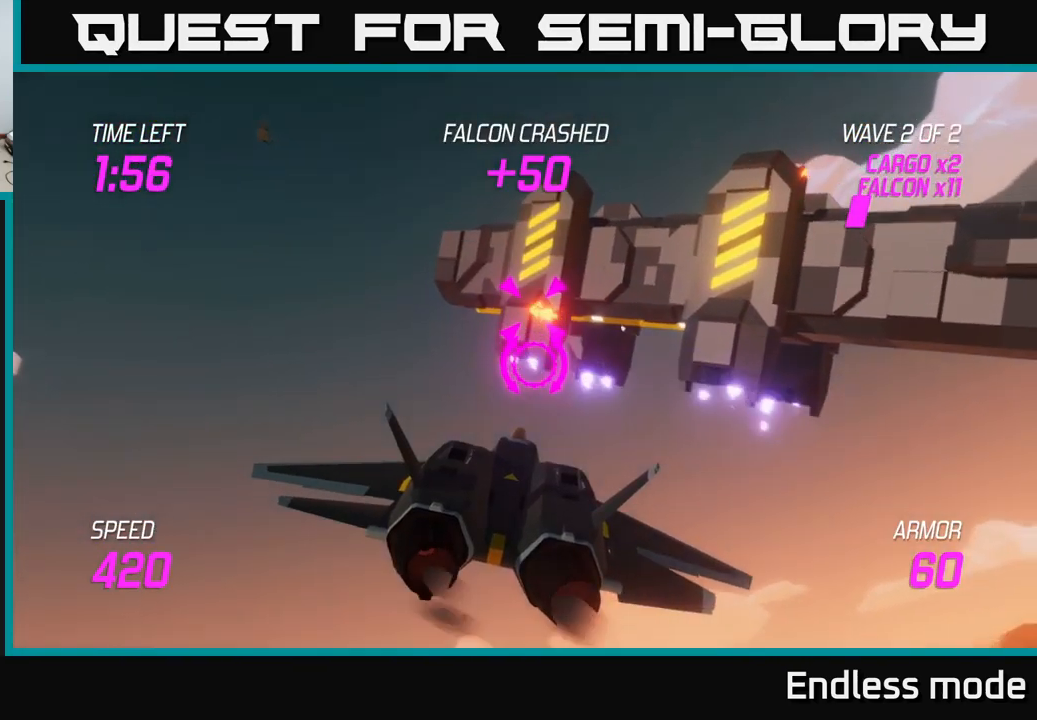
{"buttons": [], "left_stick": "down-left", "right_stick": "center", "events": [[100, "left_stick", "right"], [467, "left_stick", "down-left"]]}